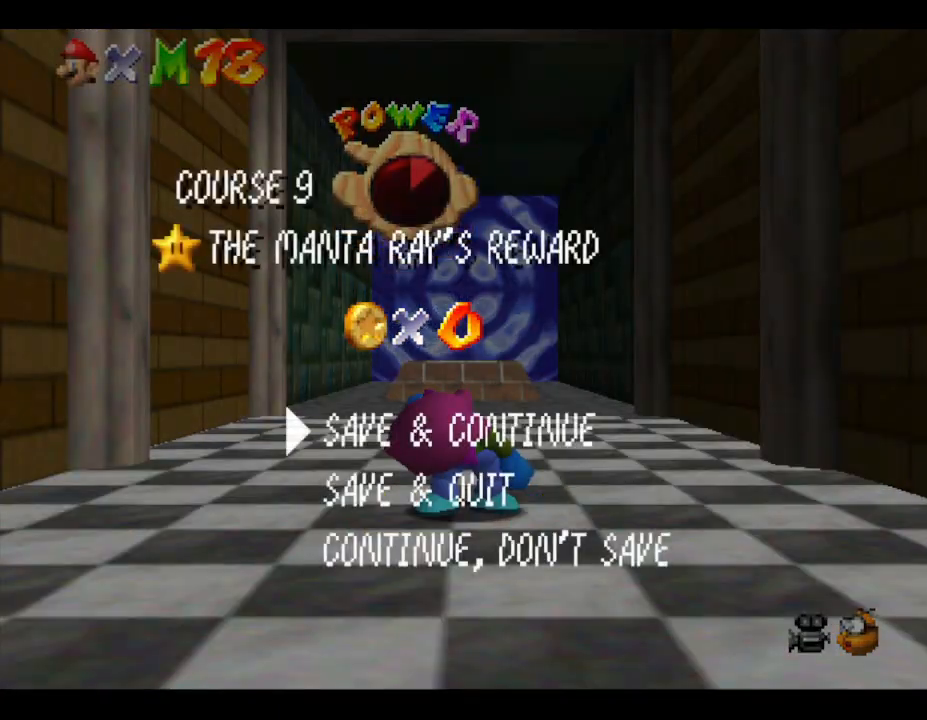
Gameplay with a controller (Nintendo layout); each line is a JSON object with the inputs held at the frame after it. "events" lists button and stick changes between this image and that frame as [ms after this image, input, new state], when the widget could be followed in between. Not read: L3 R3.
{"buttons": ["DPAD_DOWN"], "left_stick": "center", "events": [[483, "DPAD_DOWN", "down"]]}
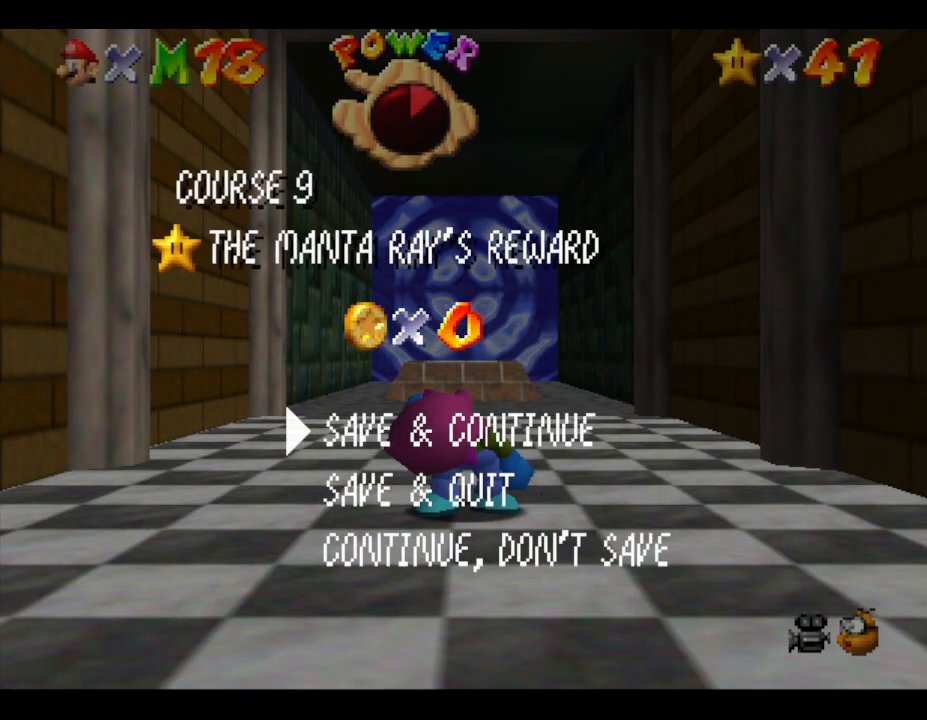
{"buttons": [], "left_stick": "center", "events": [[17, "DPAD_DOWN", "up"]]}
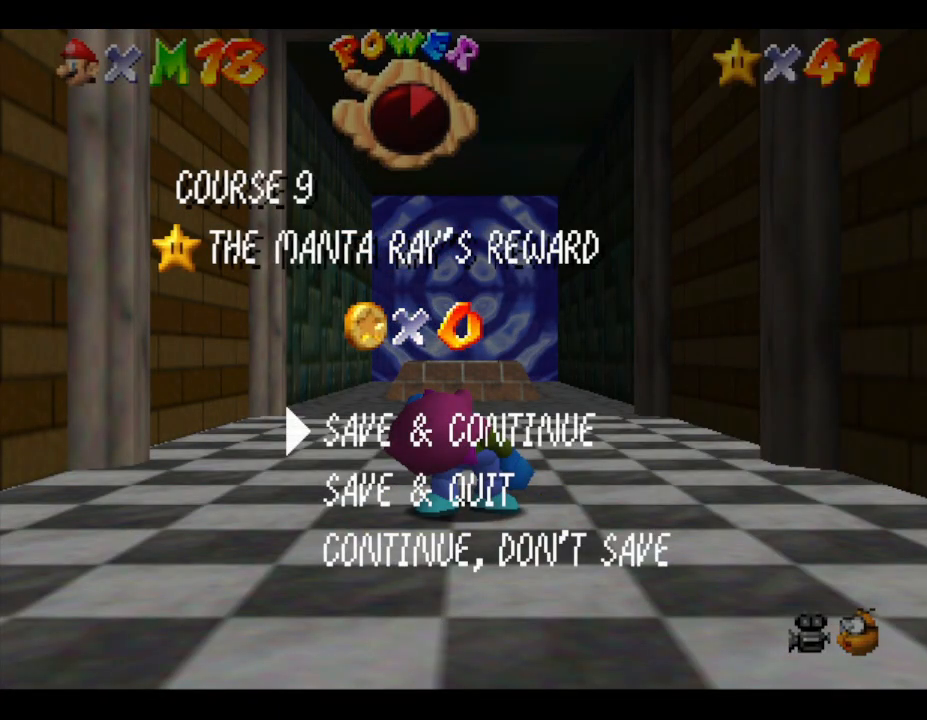
{"buttons": ["A"], "left_stick": "center", "events": [[467, "A", "down"]]}
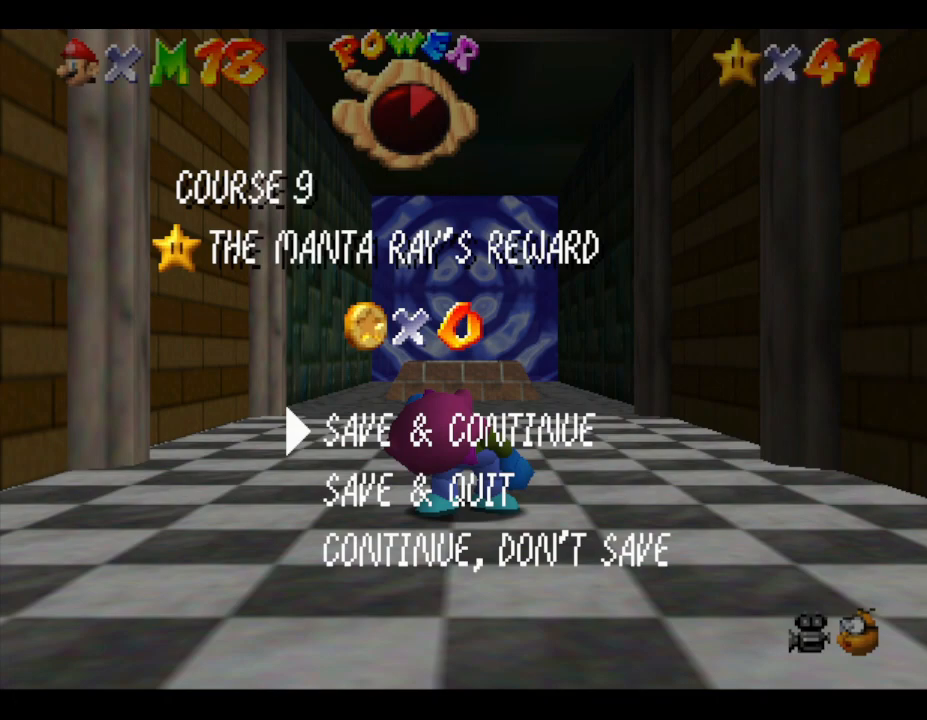
{"buttons": [], "left_stick": "center", "events": [[83, "A", "up"], [383, "DPAD_DOWN", "down"], [383, "DPAD_RIGHT", "down"], [417, "DPAD_RIGHT", "up"], [467, "DPAD_DOWN", "up"]]}